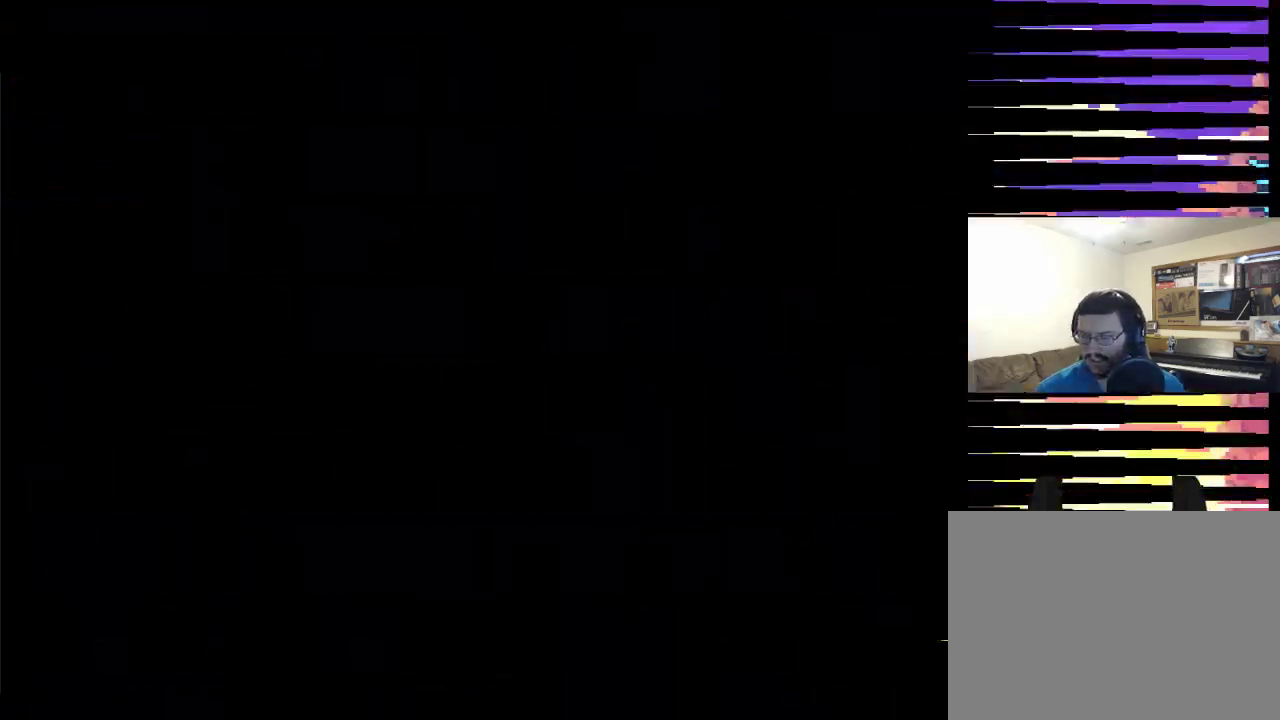
Gameplay with a controller (Xbox layout); each line is a JSON object with the inputs held at the frame after it. "events" lists button and stick changes between this image and that frame as [ms after this image, input, new state], when the widget could be followed in between. Not read: L2 R2.
{"buttons": ["DPAD_RIGHT"], "left_stick": "center", "right_stick": "center", "events": [[117, "DPAD_RIGHT", "down"]]}
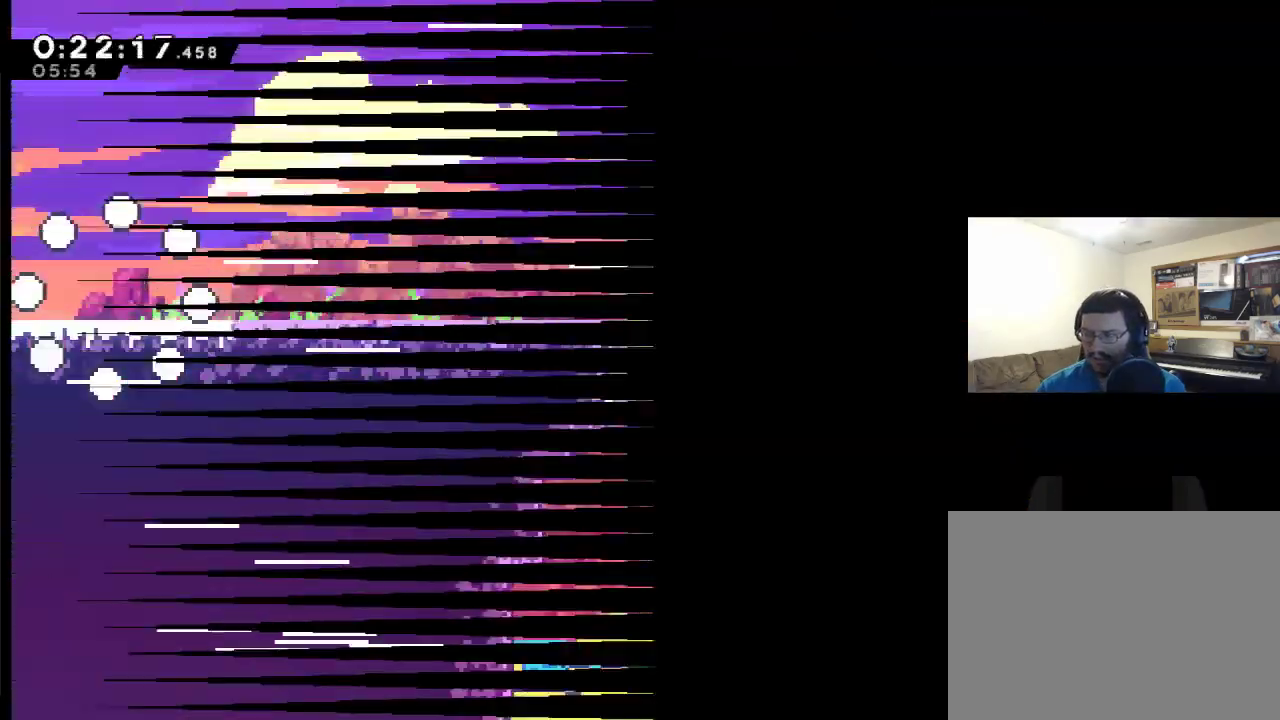
{"buttons": ["DPAD_RIGHT"], "left_stick": "center", "right_stick": "center", "events": []}
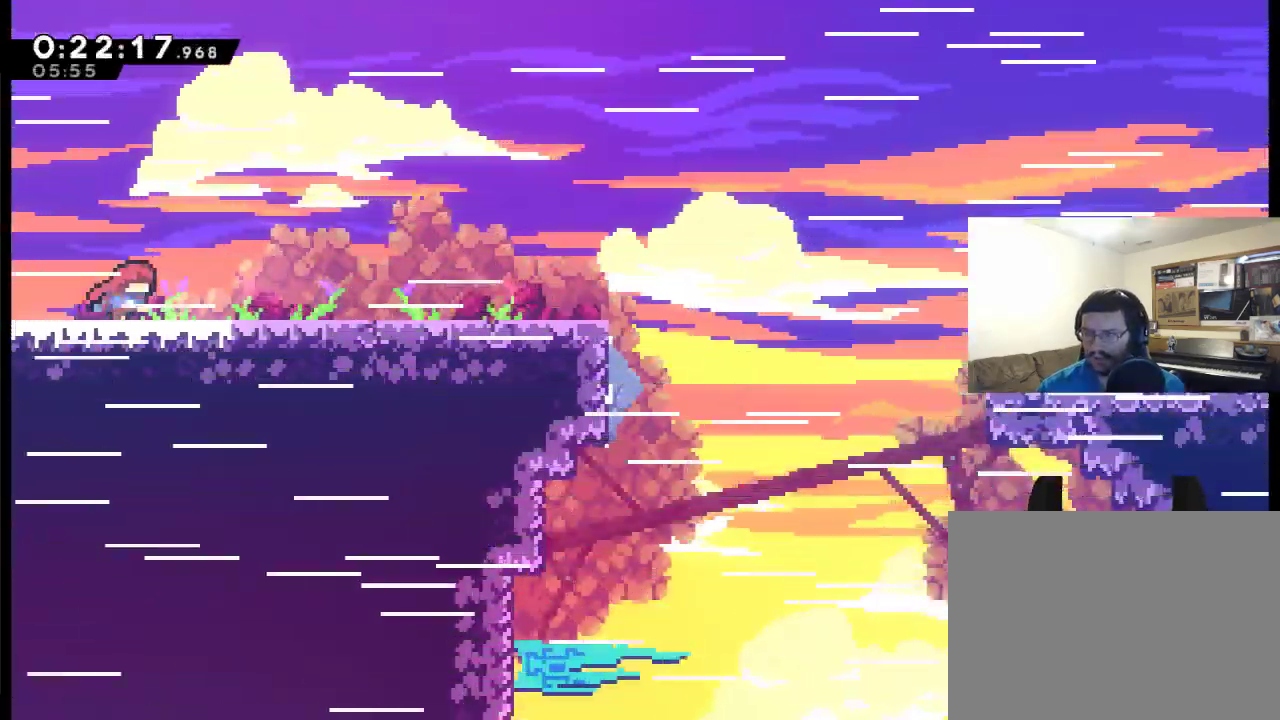
{"buttons": ["DPAD_RIGHT"], "left_stick": "center", "right_stick": "center", "events": []}
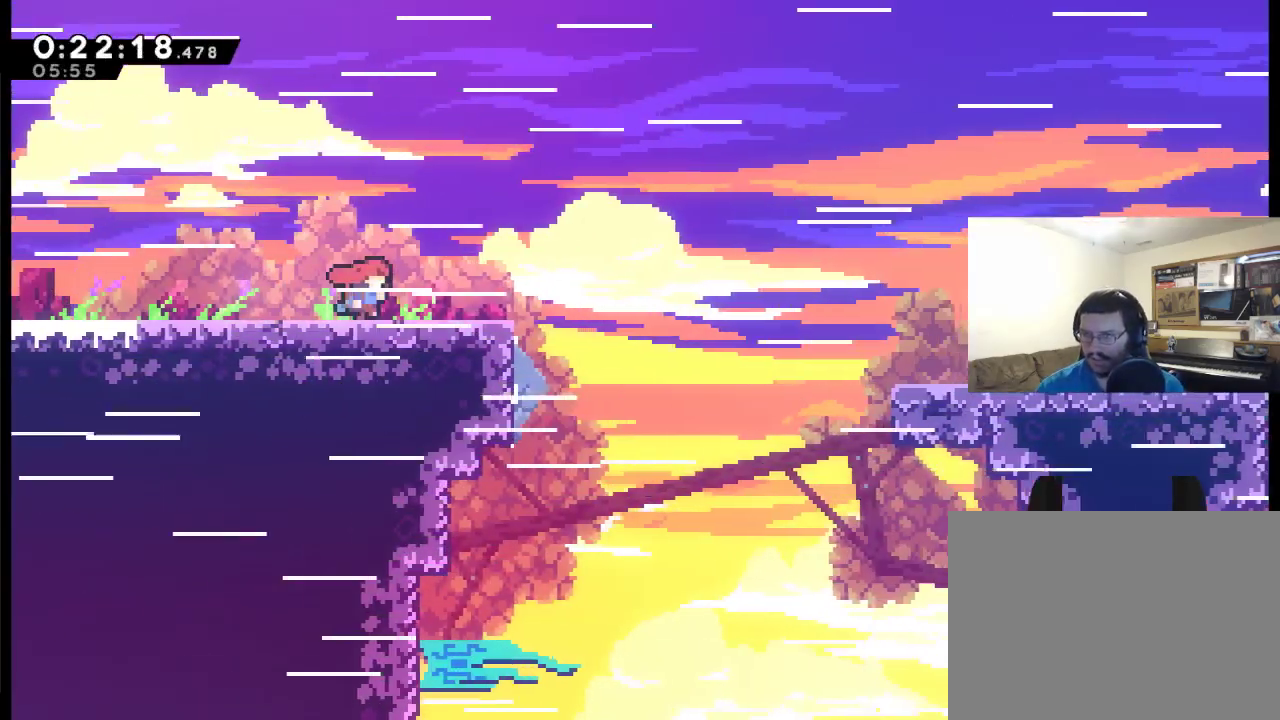
{"buttons": ["DPAD_RIGHT"], "left_stick": "center", "right_stick": "center", "events": [[17, "DPAD_DOWN", "down"], [50, "A", "down"], [83, "X", "down"], [350, "DPAD_DOWN", "up"], [417, "A", "up"], [417, "X", "up"]]}
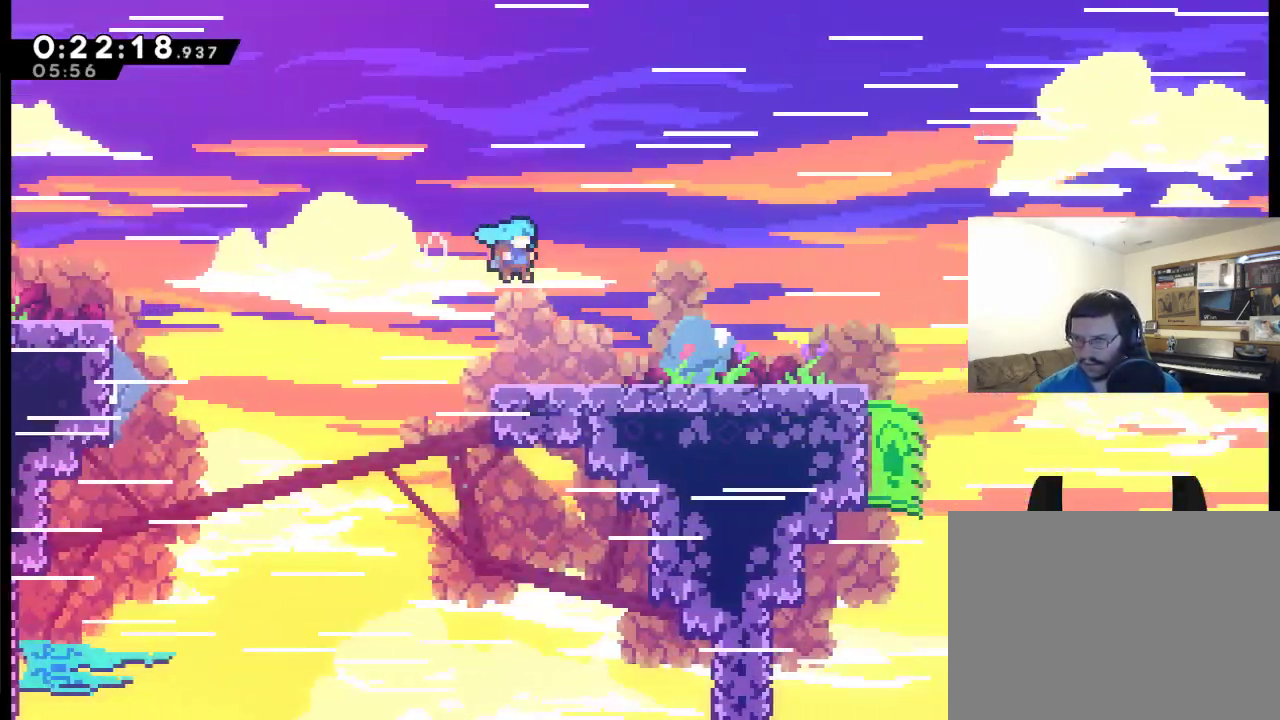
{"buttons": ["A", "X", "DPAD_DOWN", "DPAD_RIGHT"], "left_stick": "center", "right_stick": "center", "events": [[350, "DPAD_DOWN", "down"], [383, "A", "down"], [383, "X", "down"]]}
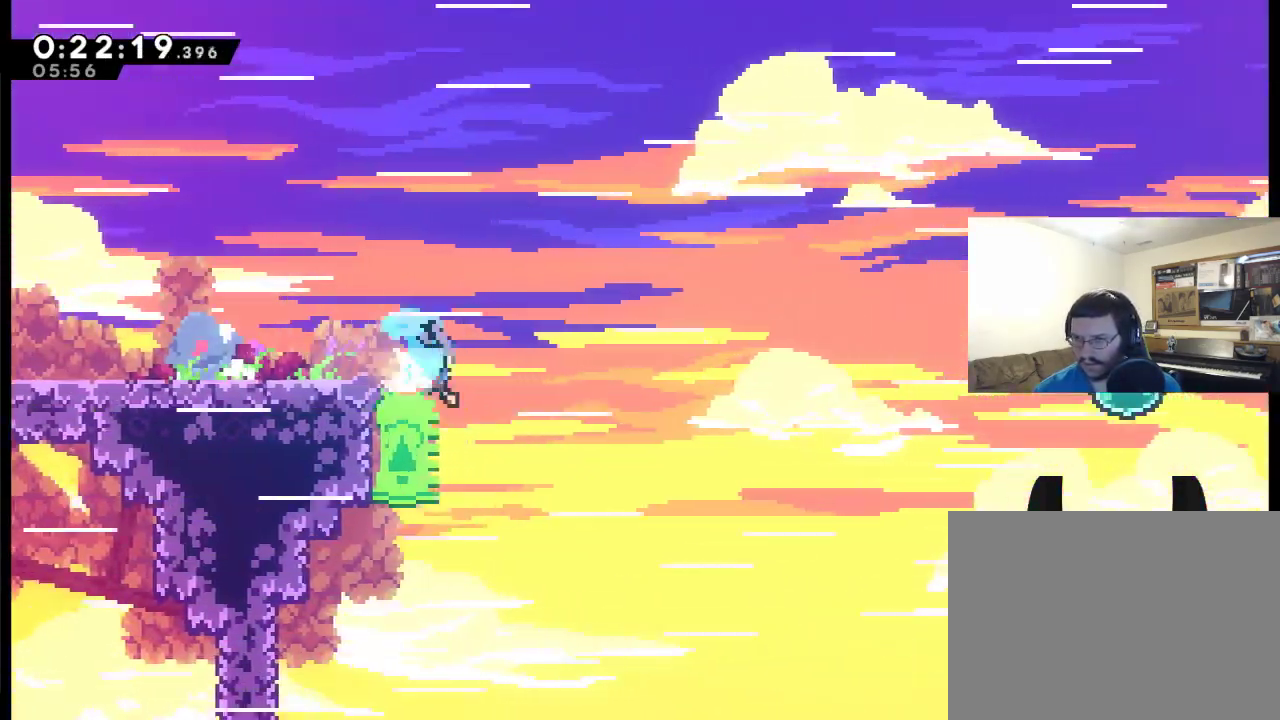
{"buttons": ["DPAD_RIGHT"], "left_stick": "center", "right_stick": "center", "events": [[150, "DPAD_DOWN", "up"], [283, "A", "up"], [283, "DPAD_UP", "down"], [283, "X", "up"], [350, "A", "down"], [450, "A", "up"], [483, "DPAD_UP", "up"]]}
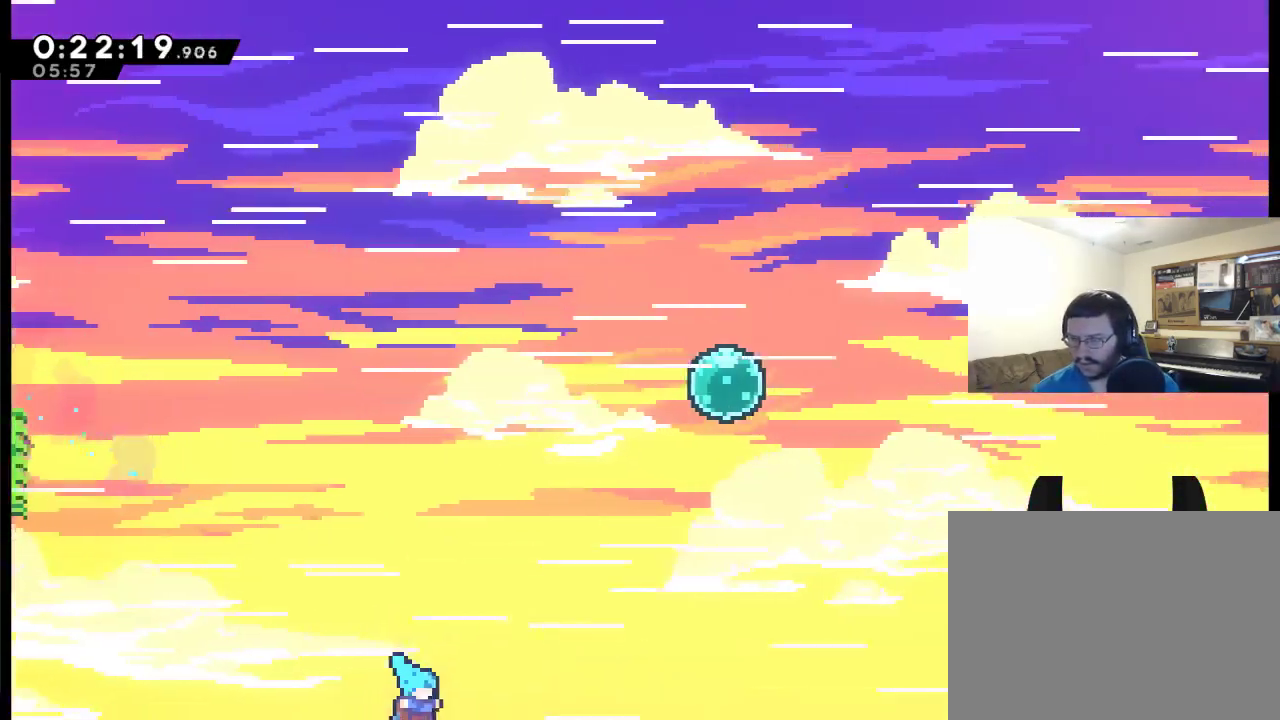
{"buttons": ["DPAD_RIGHT"], "left_stick": "center", "right_stick": "center", "events": [[17, "A", "down"], [17, "DPAD_RIGHT", "up"], [117, "A", "up"], [117, "DPAD_RIGHT", "down"], [183, "A", "down"], [217, "DPAD_RIGHT", "up"], [283, "DPAD_RIGHT", "down"], [317, "A", "up"], [350, "A", "down"], [383, "DPAD_RIGHT", "up"], [483, "A", "up"], [483, "DPAD_RIGHT", "down"]]}
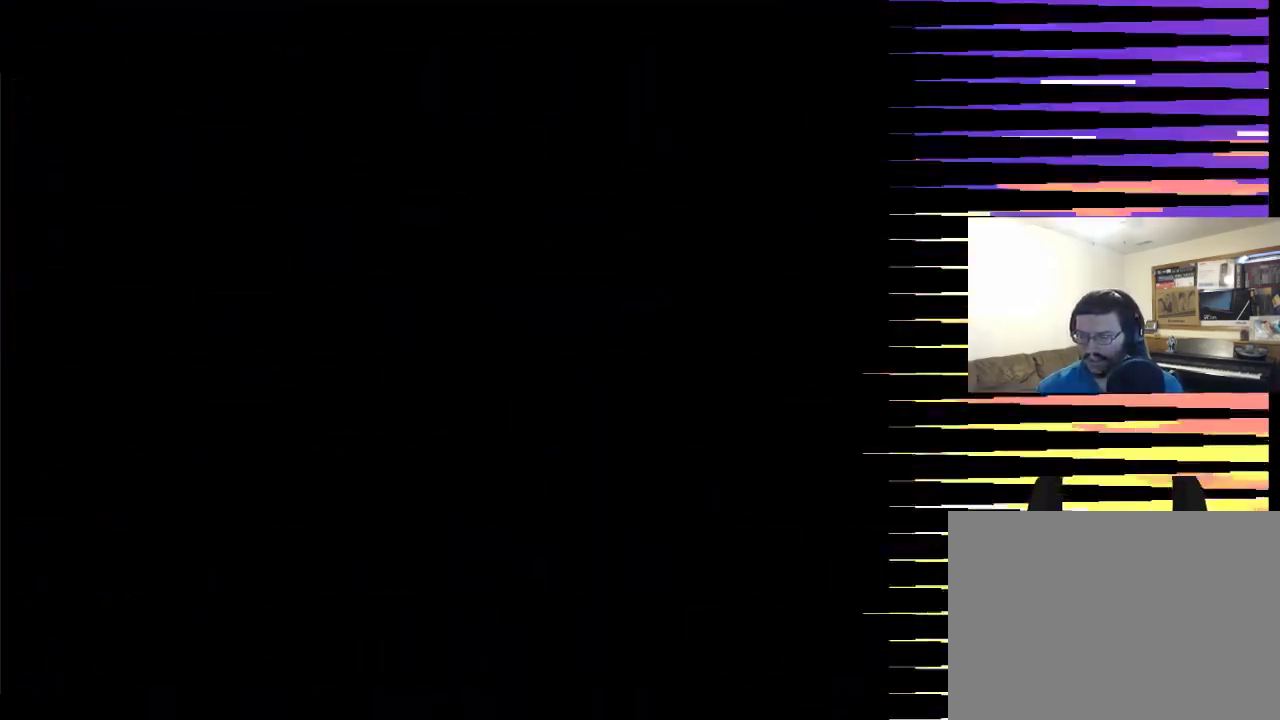
{"buttons": ["DPAD_RIGHT"], "left_stick": "center", "right_stick": "center", "events": [[17, "A", "down"], [83, "DPAD_RIGHT", "up"], [117, "A", "up"], [150, "DPAD_RIGHT", "down"], [250, "DPAD_RIGHT", "up"], [283, "DPAD_RIGHT", "down"]]}
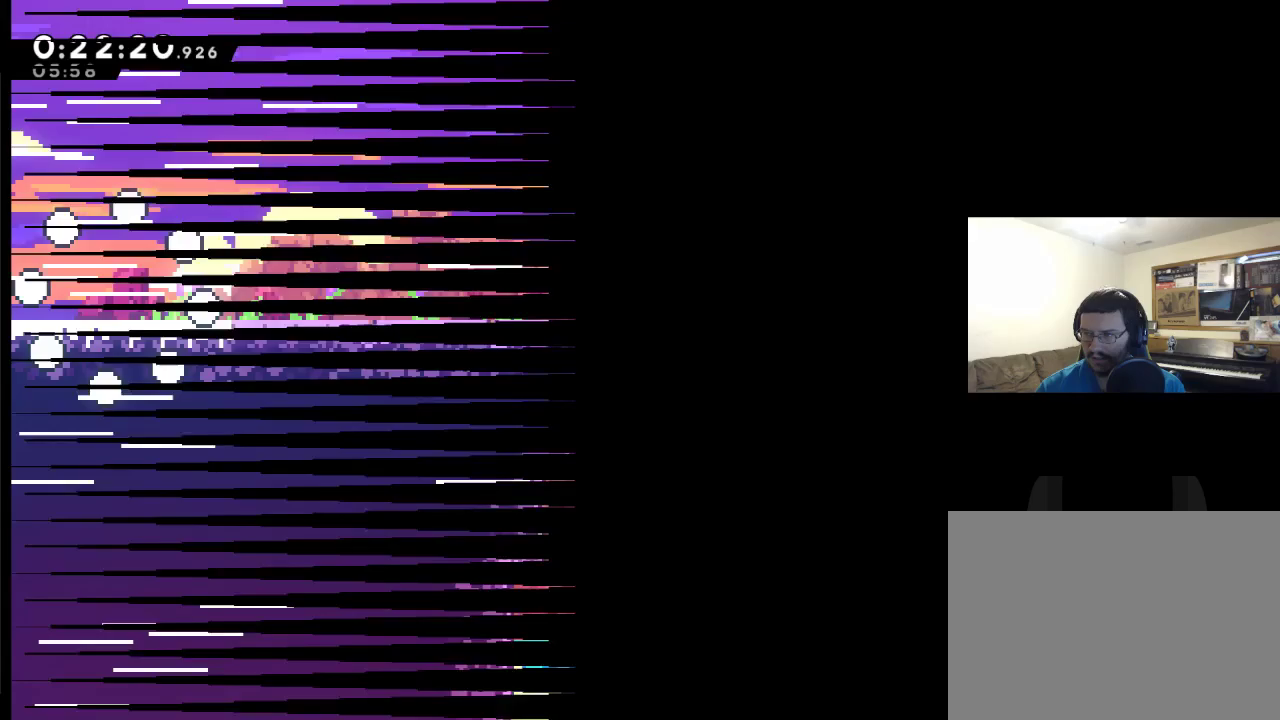
{"buttons": ["DPAD_RIGHT"], "left_stick": "center", "right_stick": "center", "events": []}
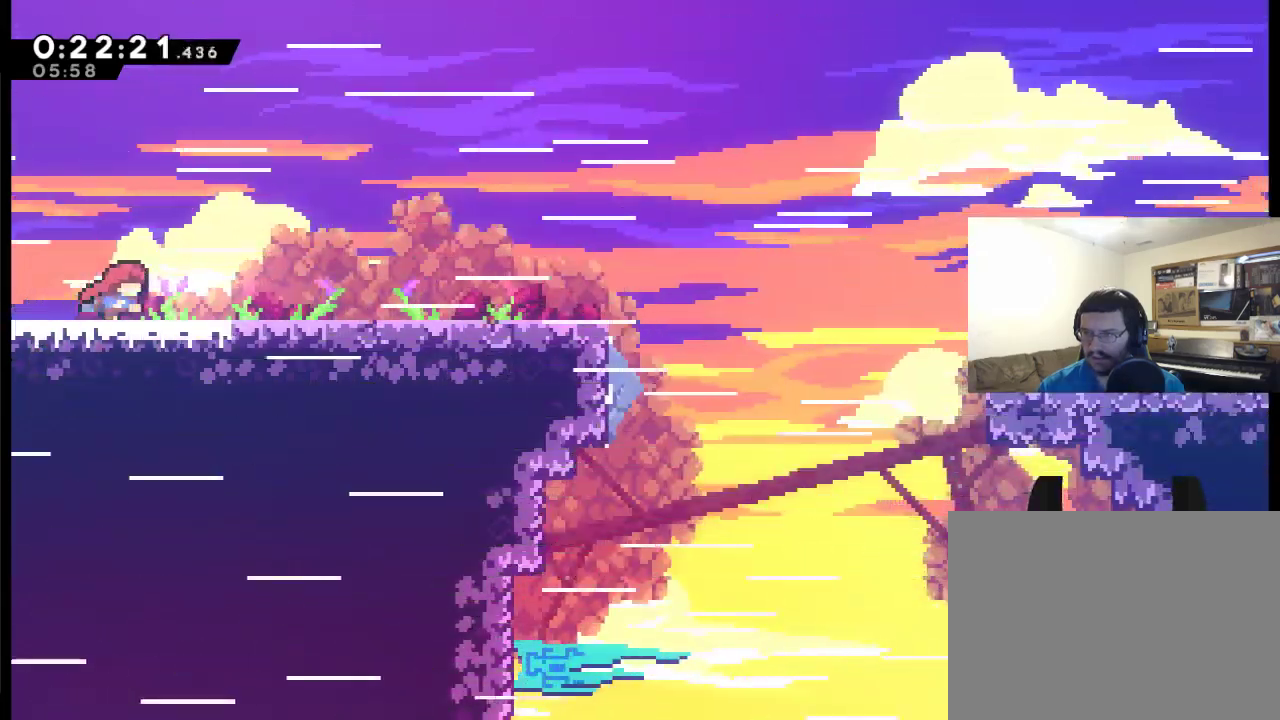
{"buttons": ["DPAD_RIGHT"], "left_stick": "center", "right_stick": "center", "events": []}
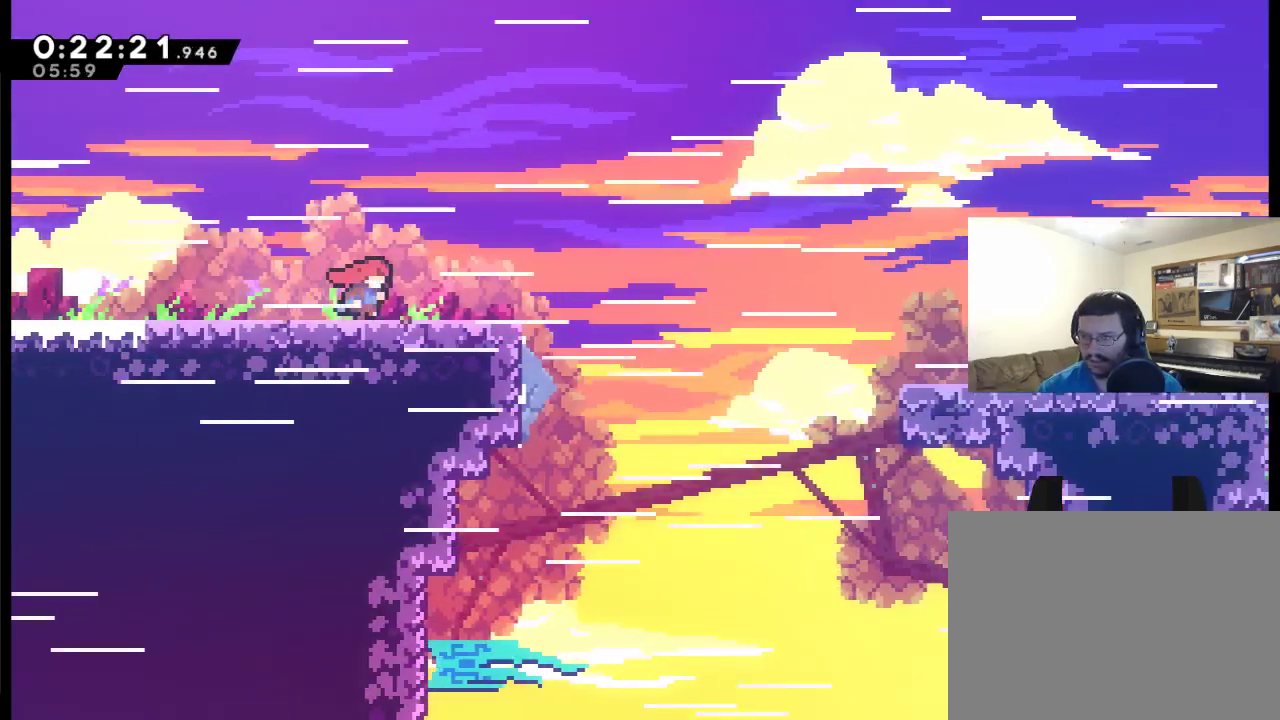
{"buttons": ["DPAD_RIGHT"], "left_stick": "center", "right_stick": "center", "events": [[217, "A", "down"], [450, "A", "up"]]}
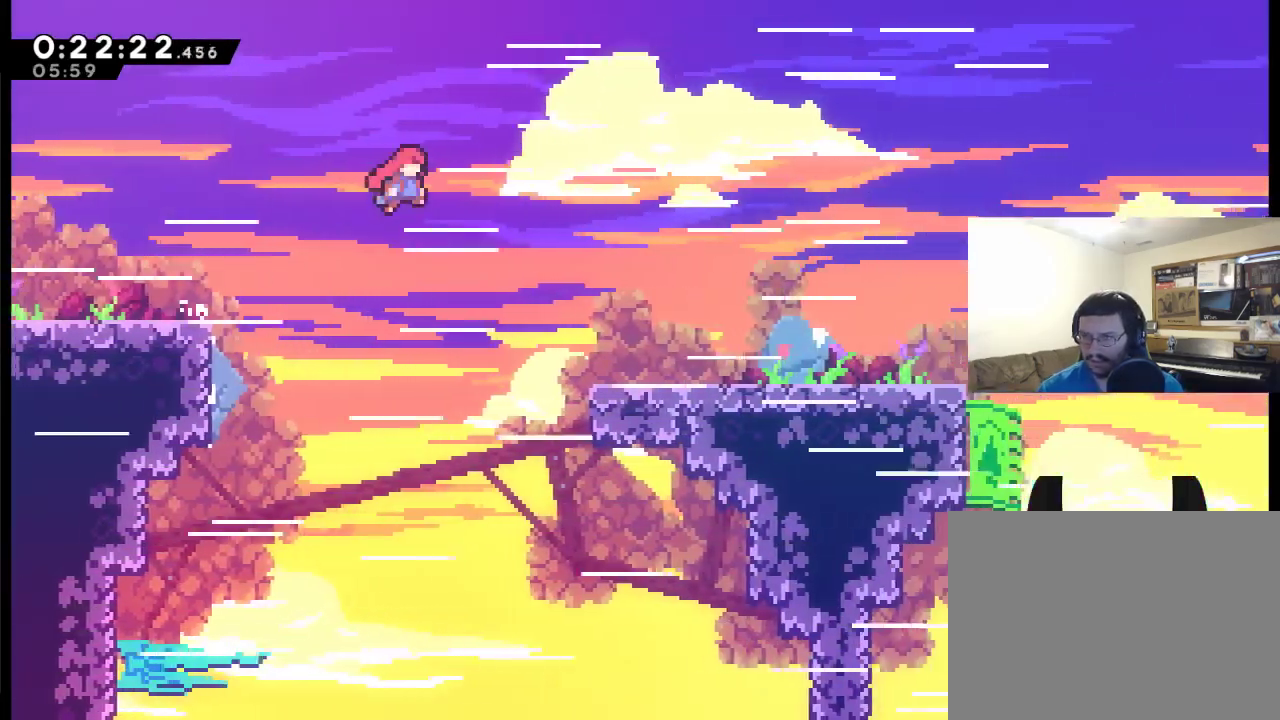
{"buttons": ["DPAD_RIGHT"], "left_stick": "center", "right_stick": "center", "events": []}
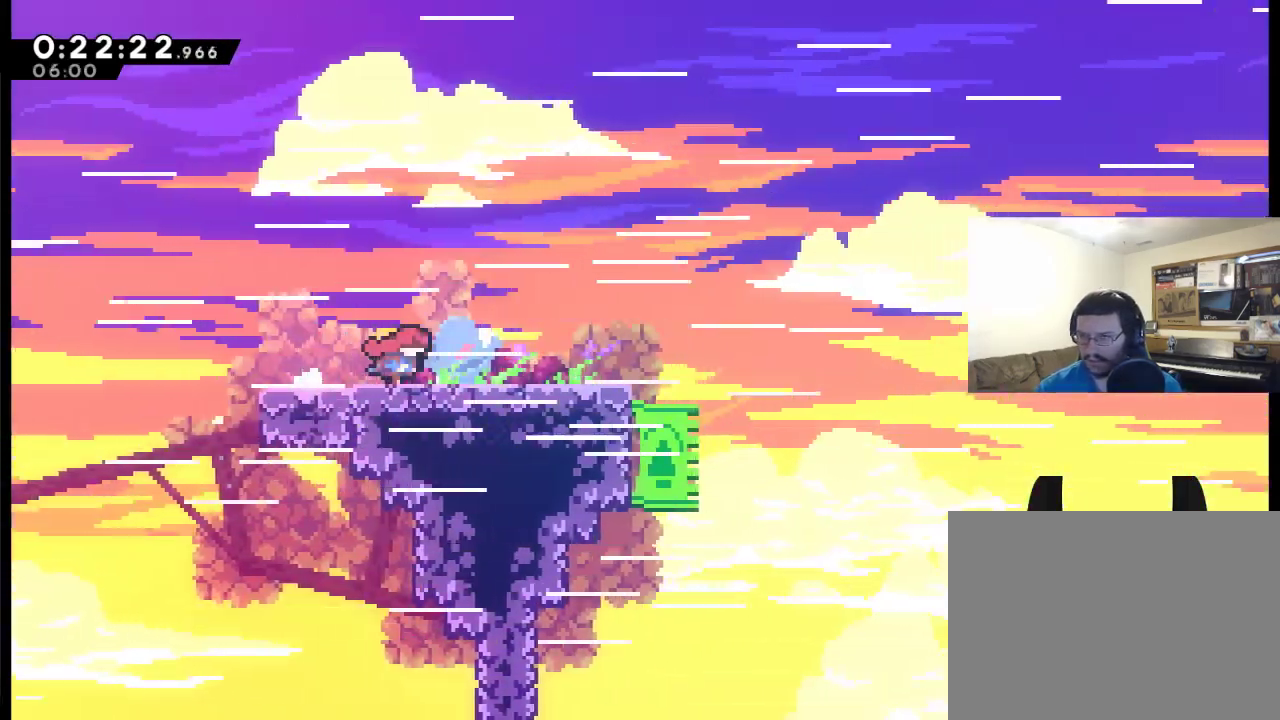
{"buttons": ["A", "X", "DPAD_DOWN", "DPAD_RIGHT"], "left_stick": "center", "right_stick": "center", "events": [[217, "DPAD_DOWN", "down"], [283, "A", "down"], [283, "X", "down"]]}
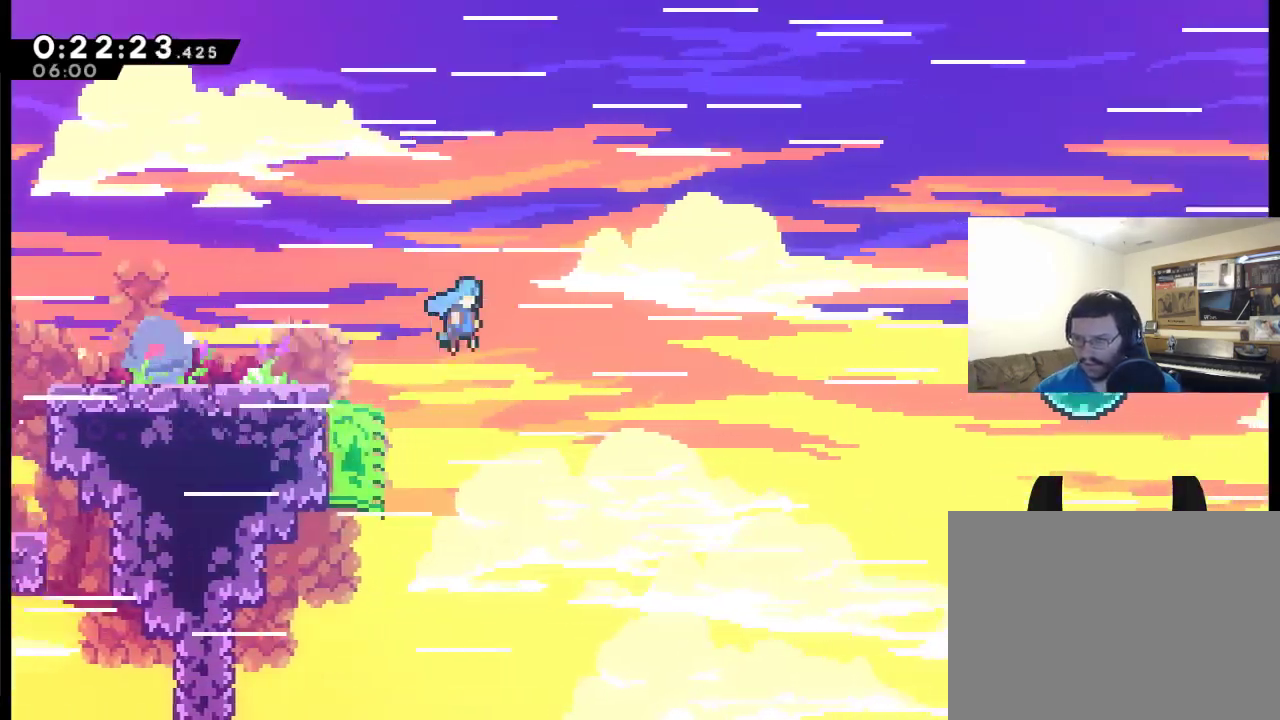
{"buttons": ["A", "X", "DPAD_UP", "DPAD_RIGHT"], "left_stick": "center", "right_stick": "center", "events": [[83, "DPAD_DOWN", "up"], [450, "DPAD_UP", "down"]]}
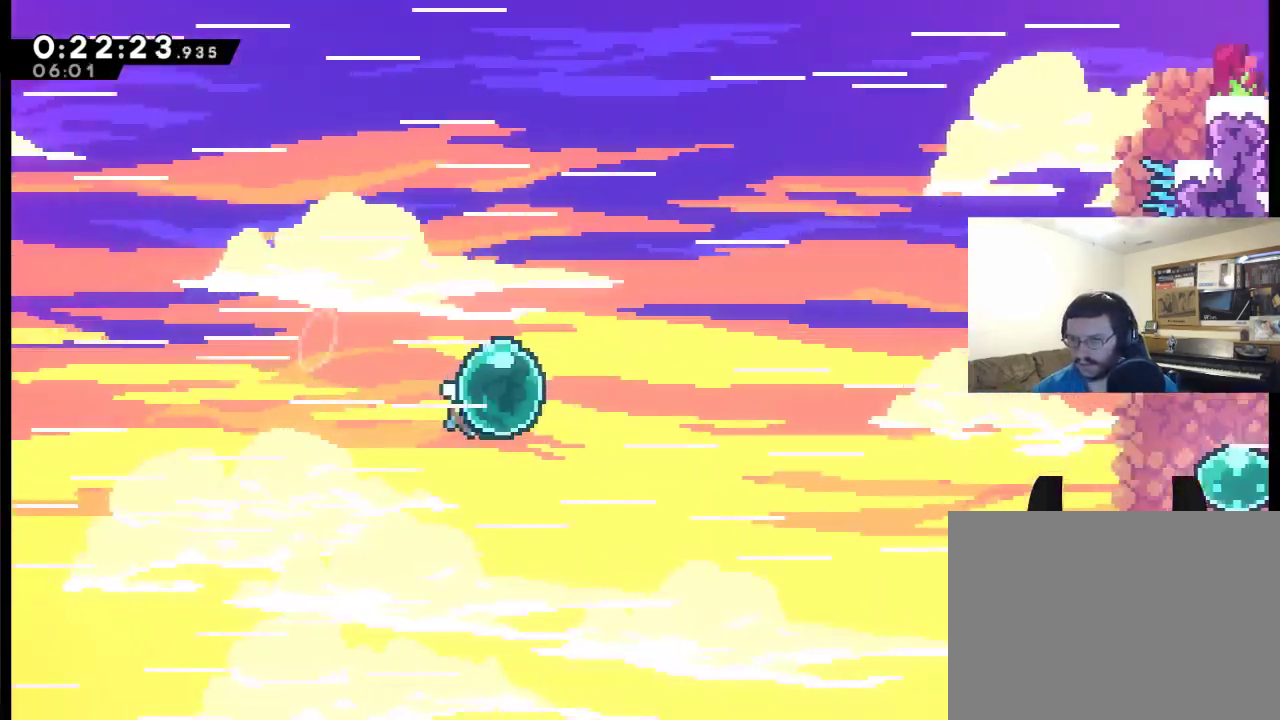
{"buttons": ["DPAD_RIGHT"], "left_stick": "center", "right_stick": "center", "events": [[150, "A", "up"], [183, "X", "up"], [383, "DPAD_UP", "up"]]}
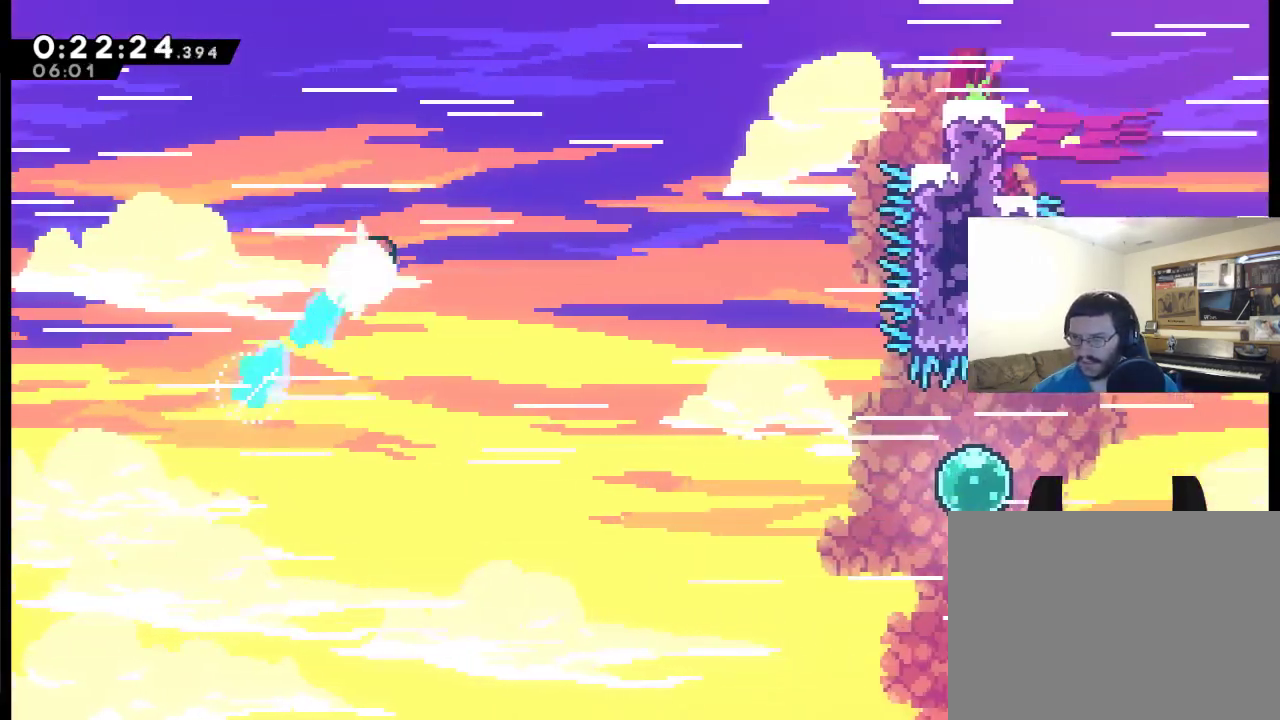
{"buttons": ["DPAD_RIGHT"], "left_stick": "center", "right_stick": "center", "events": []}
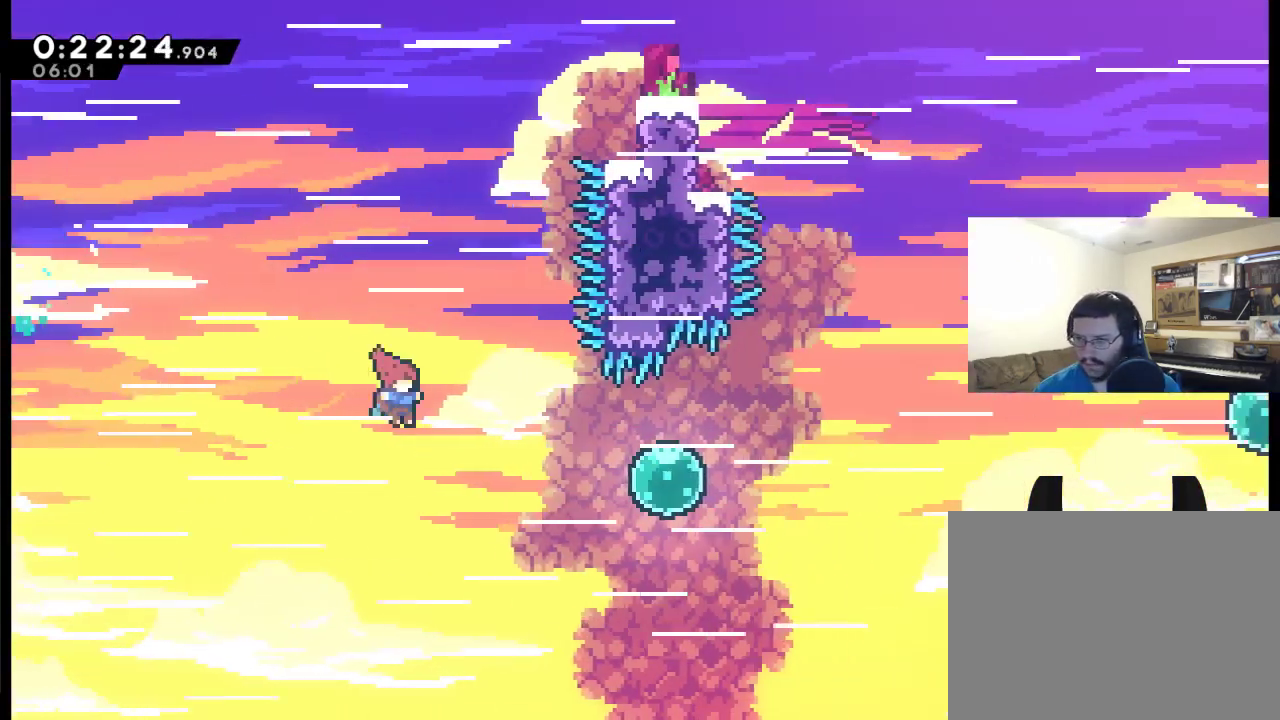
{"buttons": ["DPAD_UP", "DPAD_RIGHT"], "left_stick": "center", "right_stick": "center", "events": [[217, "DPAD_UP", "down"], [283, "X", "down"], [417, "X", "up"]]}
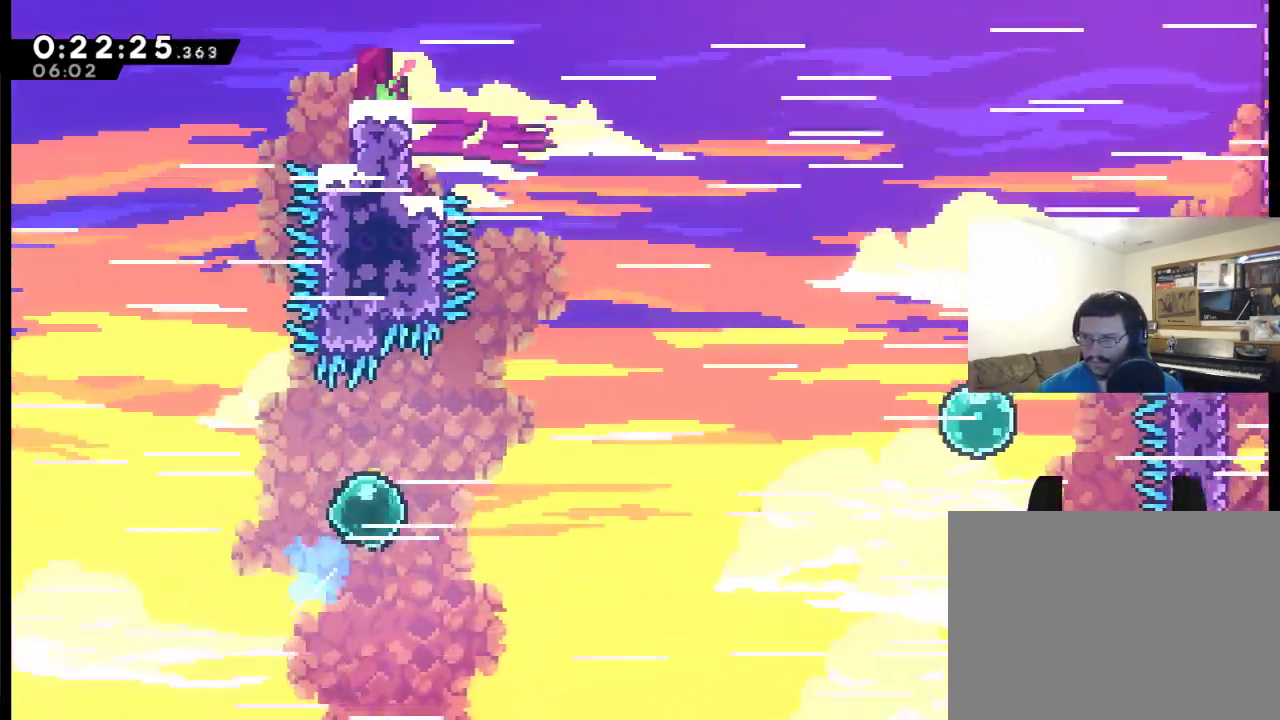
{"buttons": ["DPAD_RIGHT"], "left_stick": "center", "right_stick": "center", "events": [[83, "DPAD_UP", "up"]]}
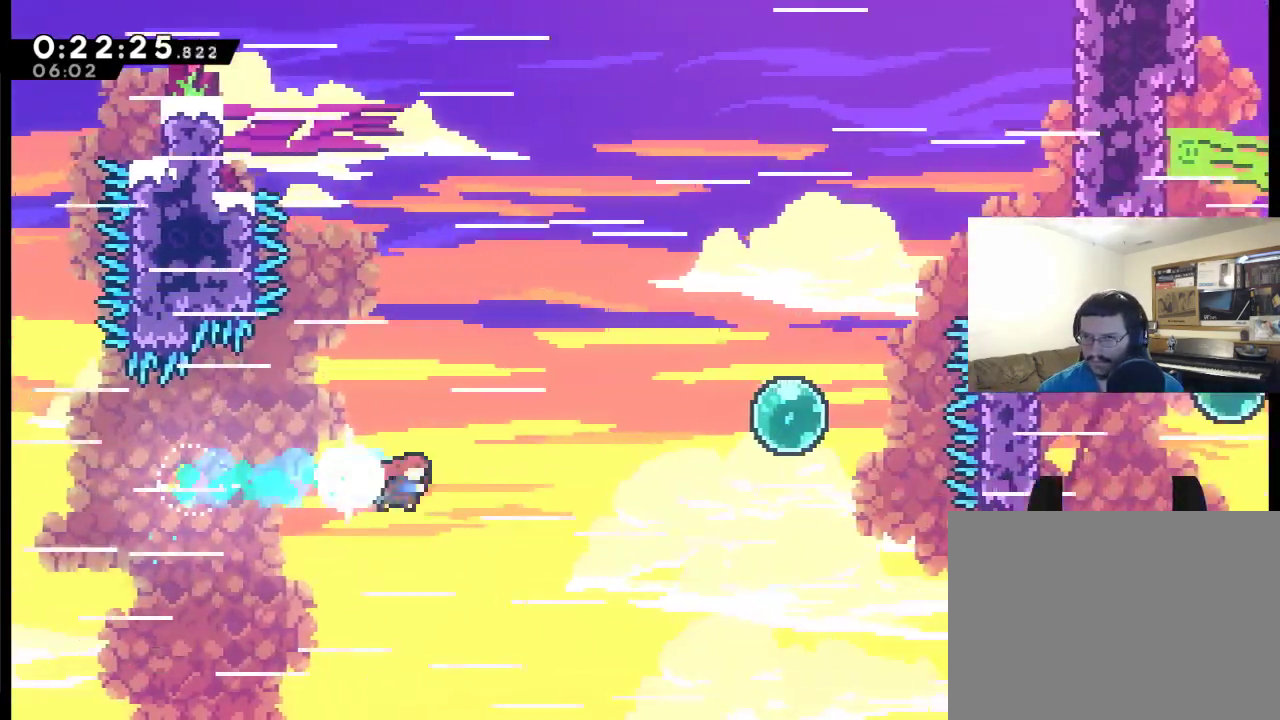
{"buttons": ["X", "DPAD_UP", "DPAD_RIGHT"], "left_stick": "center", "right_stick": "center", "events": [[183, "DPAD_UP", "down"], [317, "X", "down"]]}
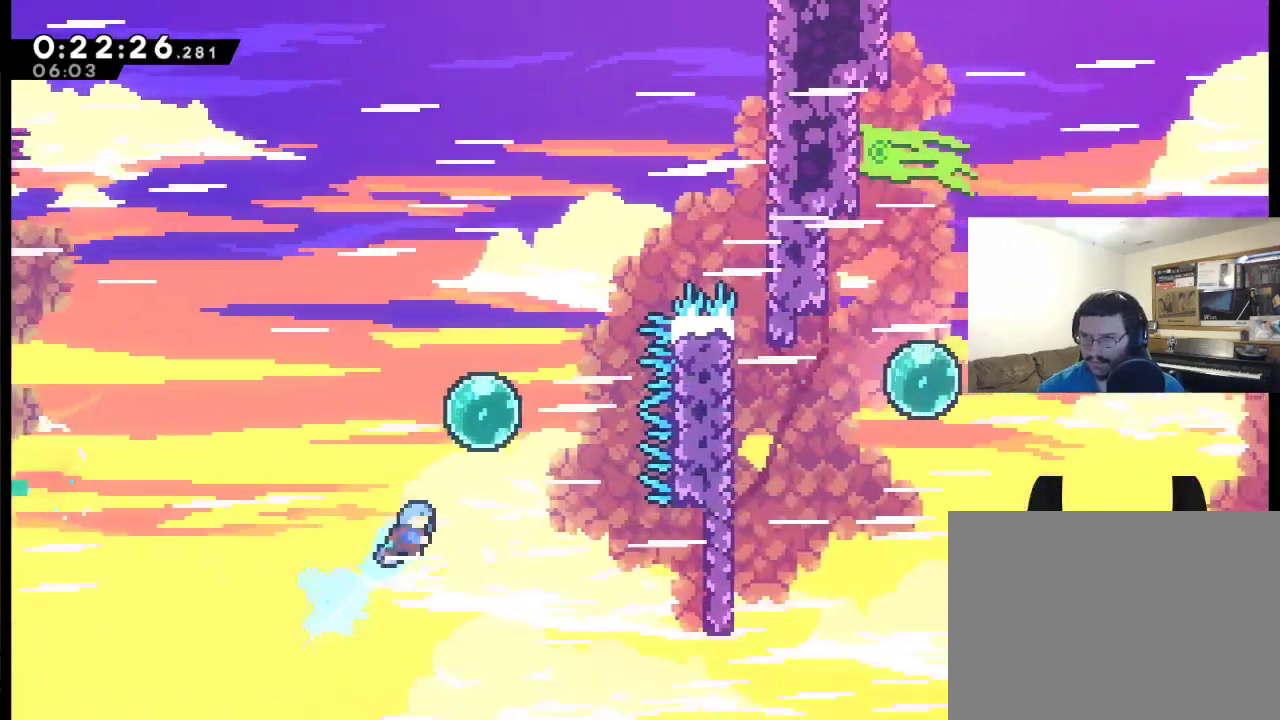
{"buttons": ["X", "DPAD_UP"], "left_stick": "center", "right_stick": "center", "events": [[83, "DPAD_RIGHT", "up"], [217, "X", "up"], [283, "DPAD_LEFT", "down"], [283, "X", "down"], [417, "DPAD_LEFT", "up"]]}
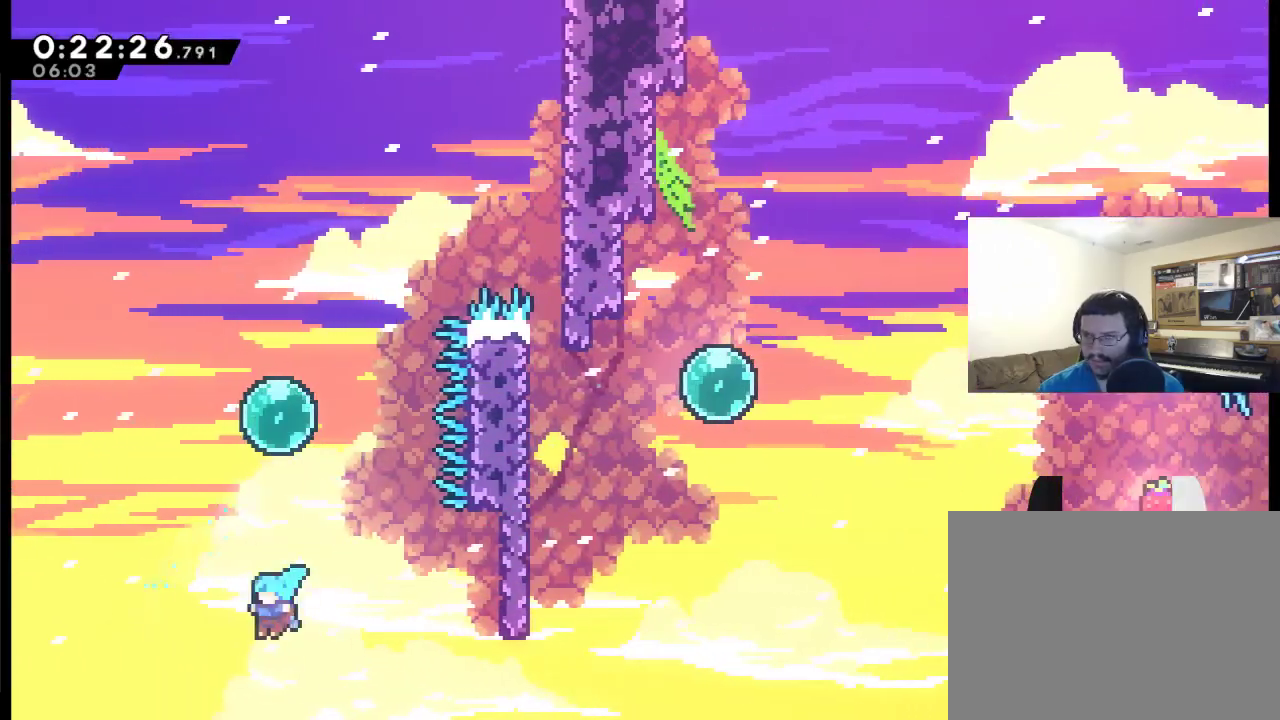
{"buttons": [], "left_stick": "center", "right_stick": "center", "events": [[83, "X", "up"], [117, "DPAD_LEFT", "down"], [150, "DPAD_UP", "up"], [183, "DPAD_LEFT", "up"], [217, "A", "down"], [217, "X", "down"], [250, "X", "up"], [317, "A", "up"], [350, "A", "down"], [350, "DPAD_RIGHT", "down"], [483, "A", "up"], [483, "DPAD_RIGHT", "up"]]}
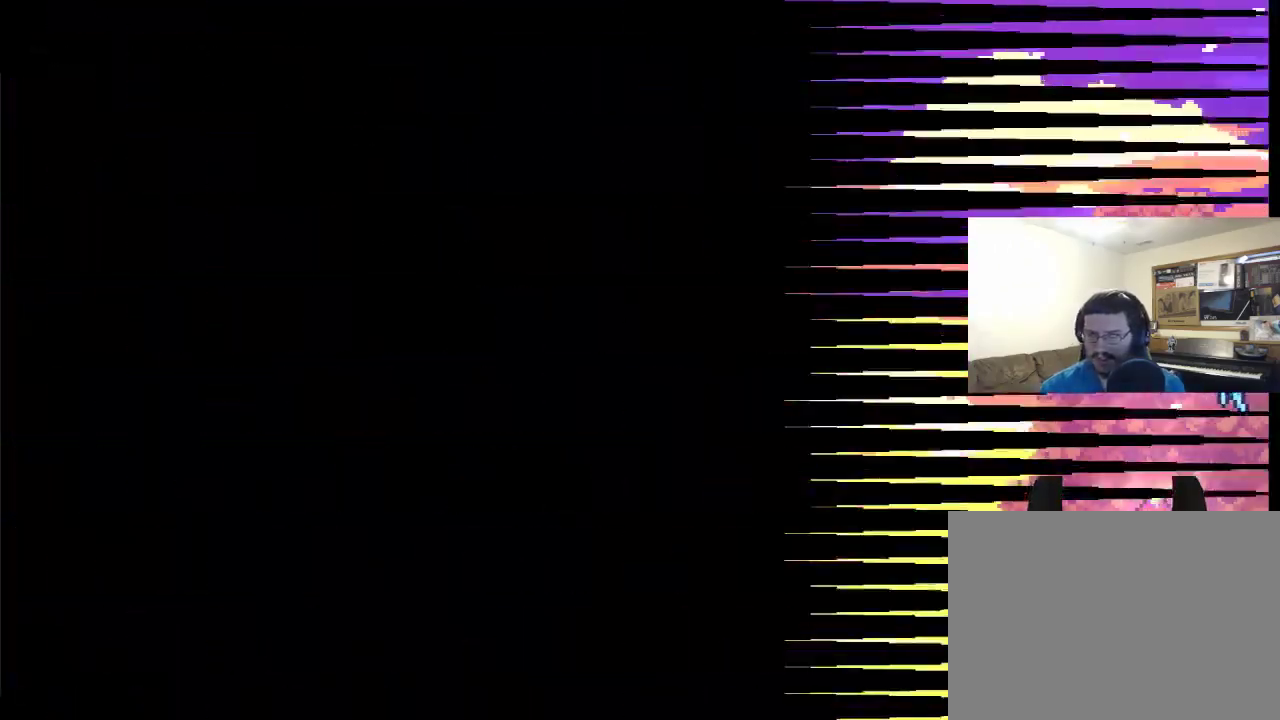
{"buttons": ["DPAD_RIGHT"], "left_stick": "center", "right_stick": "center", "events": [[17, "A", "down"], [50, "DPAD_RIGHT", "down"], [117, "A", "up"], [183, "DPAD_RIGHT", "up"], [217, "A", "down"], [283, "A", "up"], [317, "DPAD_RIGHT", "down"]]}
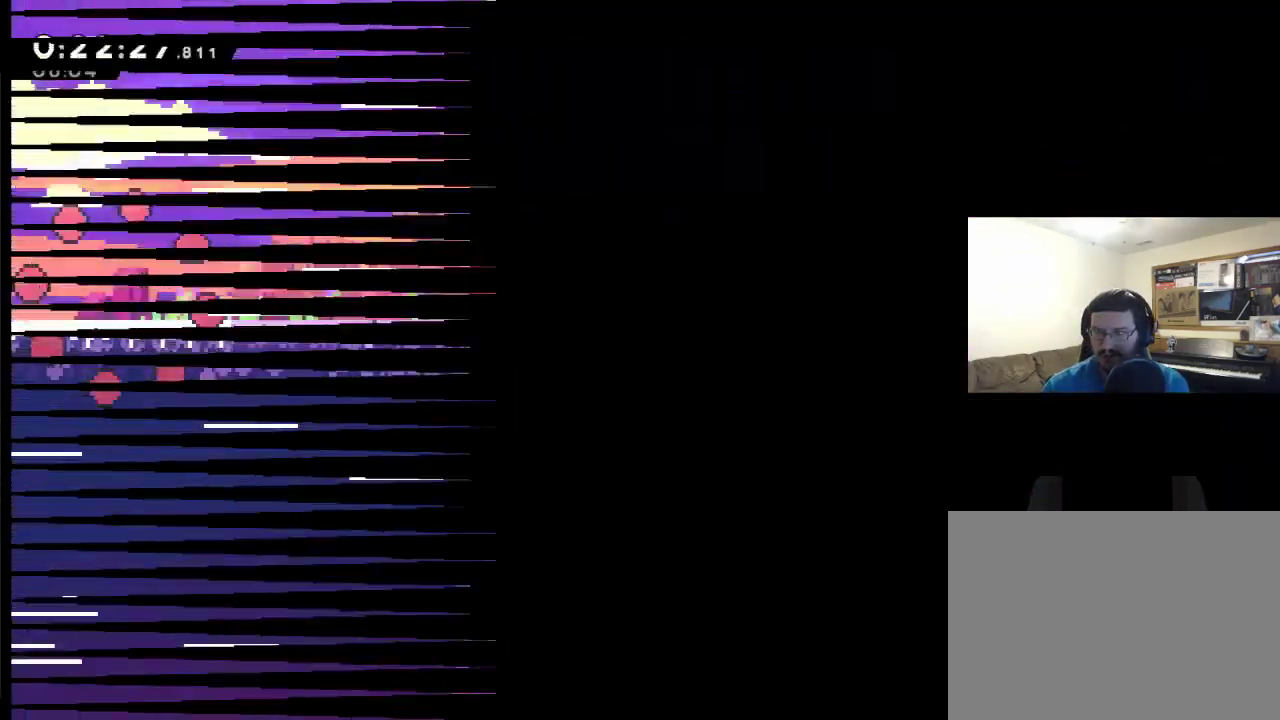
{"buttons": ["DPAD_RIGHT"], "left_stick": "center", "right_stick": "center", "events": []}
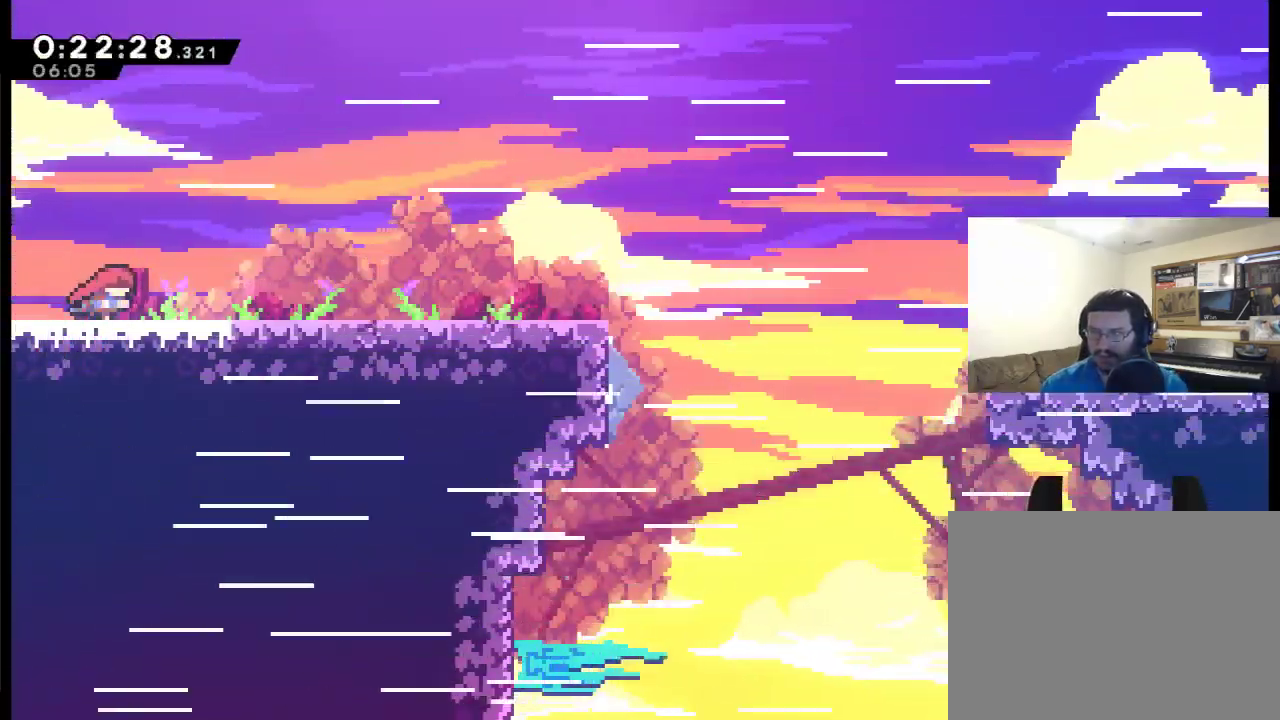
{"buttons": ["DPAD_RIGHT"], "left_stick": "center", "right_stick": "center", "events": []}
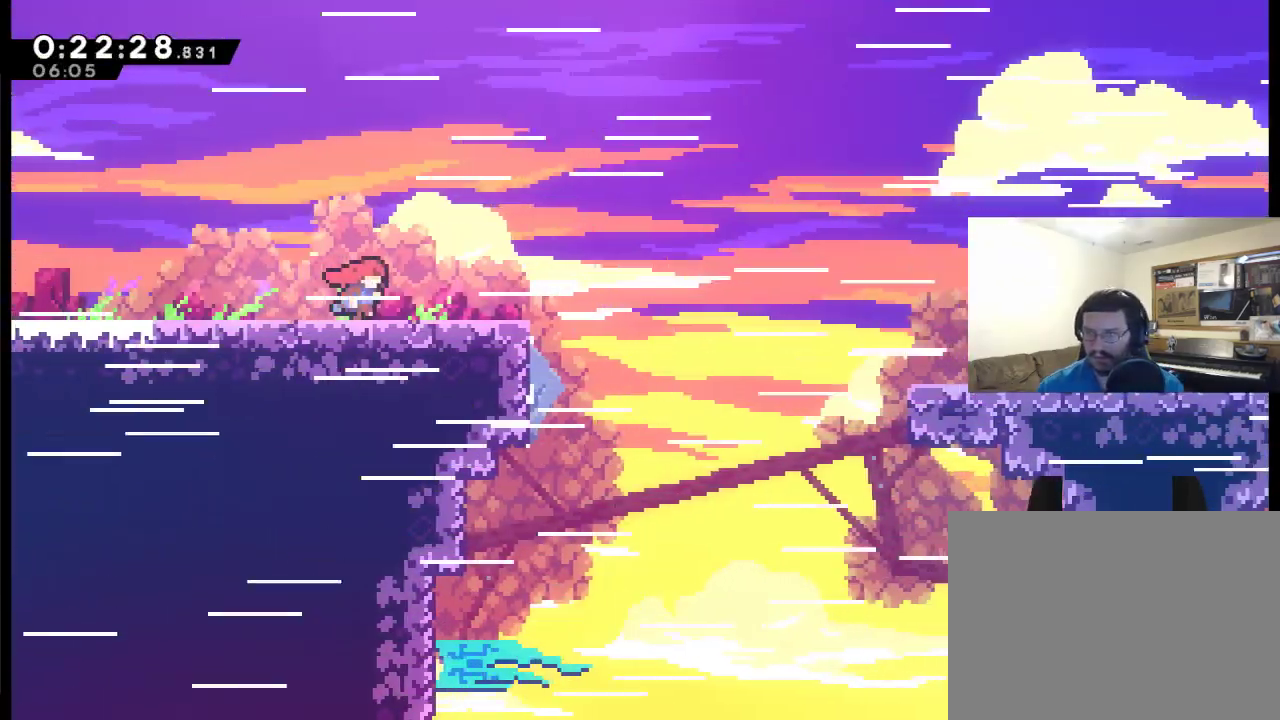
{"buttons": ["DPAD_RIGHT"], "left_stick": "center", "right_stick": "center", "events": [[150, "DPAD_DOWN", "down"], [183, "A", "down"], [183, "X", "down"], [450, "DPAD_DOWN", "up"], [483, "A", "up"], [483, "X", "up"]]}
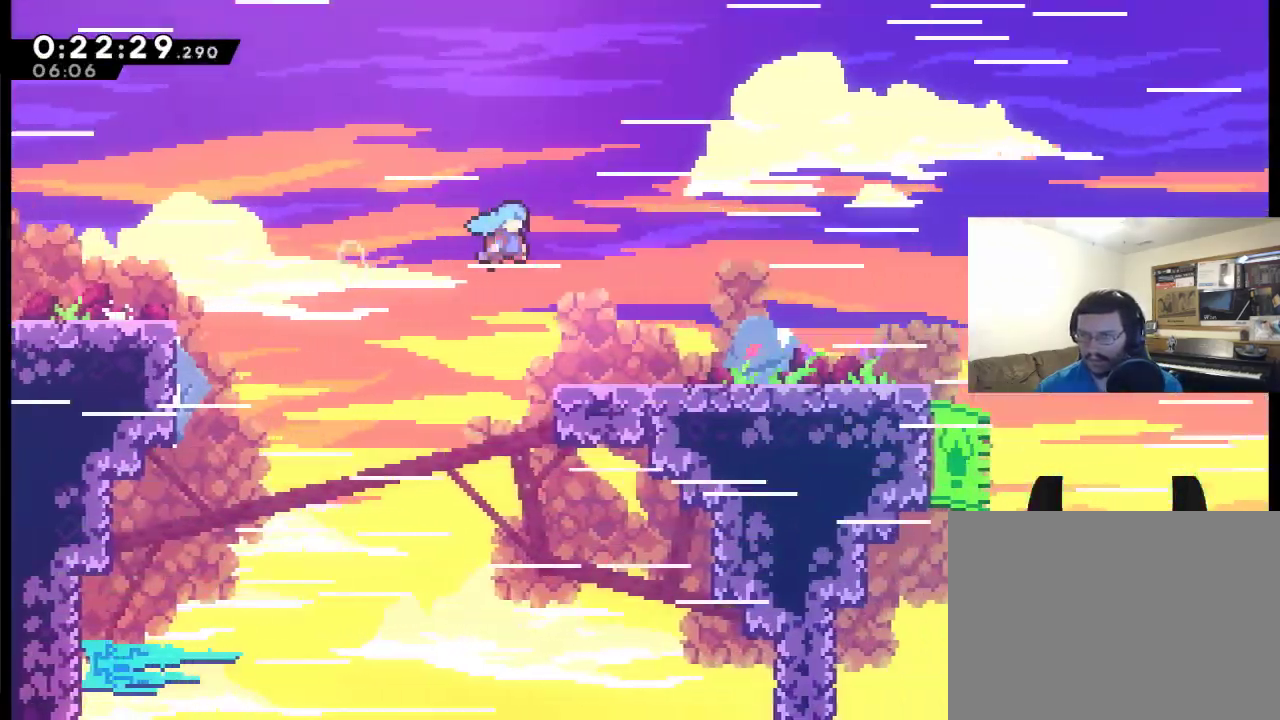
{"buttons": ["A", "X", "DPAD_DOWN", "DPAD_RIGHT"], "left_stick": "center", "right_stick": "center", "events": [[383, "DPAD_DOWN", "down"], [417, "A", "down"], [417, "X", "down"]]}
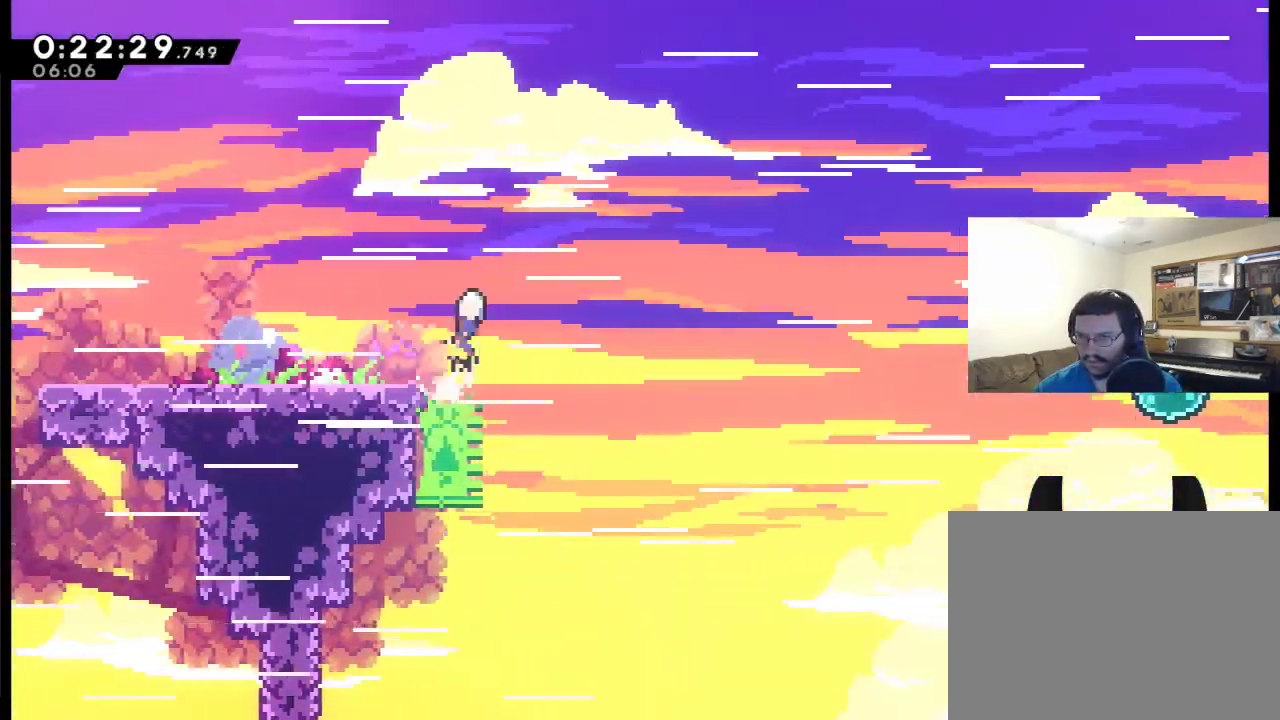
{"buttons": ["A", "X", "DPAD_RIGHT"], "left_stick": "center", "right_stick": "center", "events": [[250, "DPAD_DOWN", "up"]]}
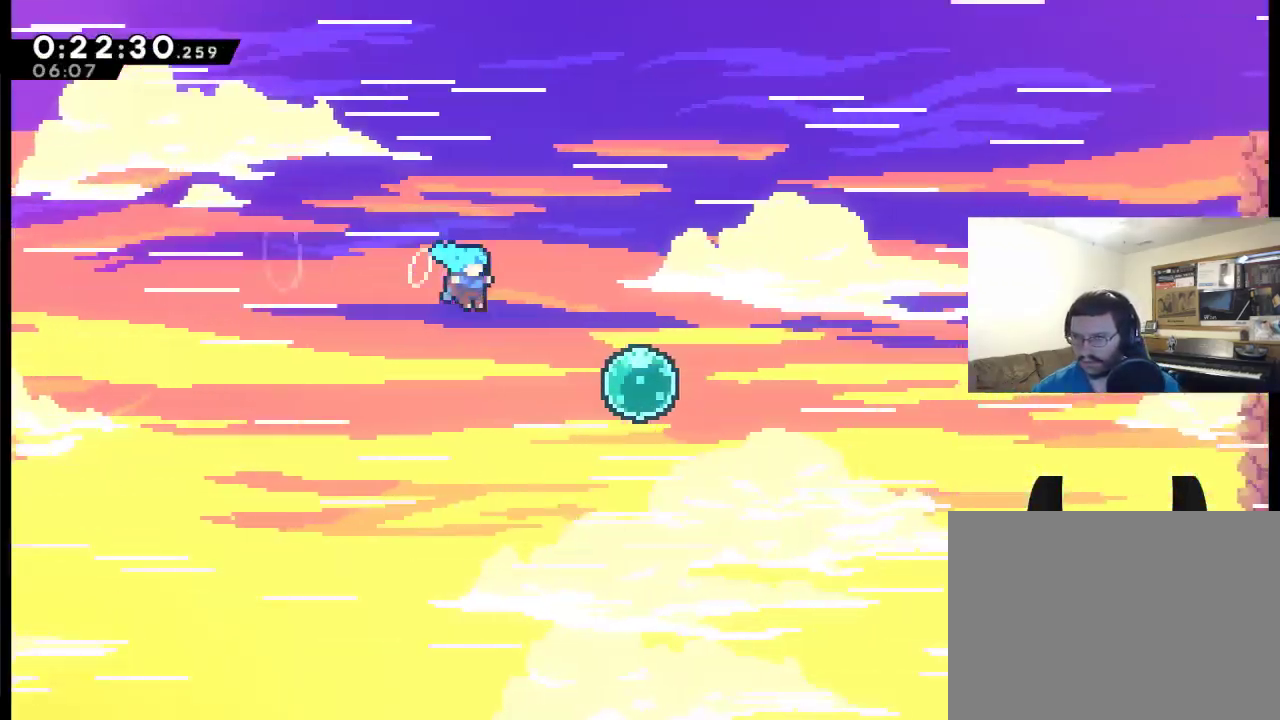
{"buttons": ["DPAD_UP", "DPAD_RIGHT"], "left_stick": "center", "right_stick": "center", "events": [[183, "A", "up"], [217, "DPAD_UP", "down"], [217, "X", "up"]]}
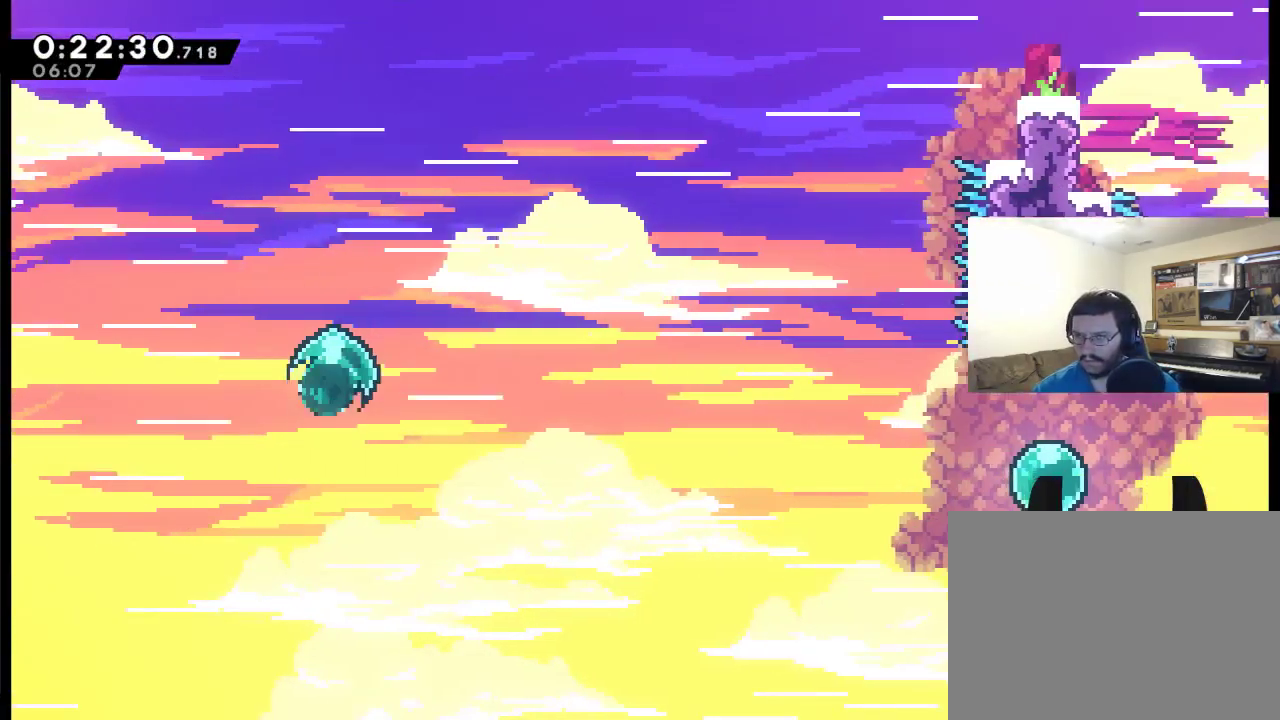
{"buttons": ["DPAD_RIGHT"], "left_stick": "center", "right_stick": "center", "events": [[150, "DPAD_UP", "up"]]}
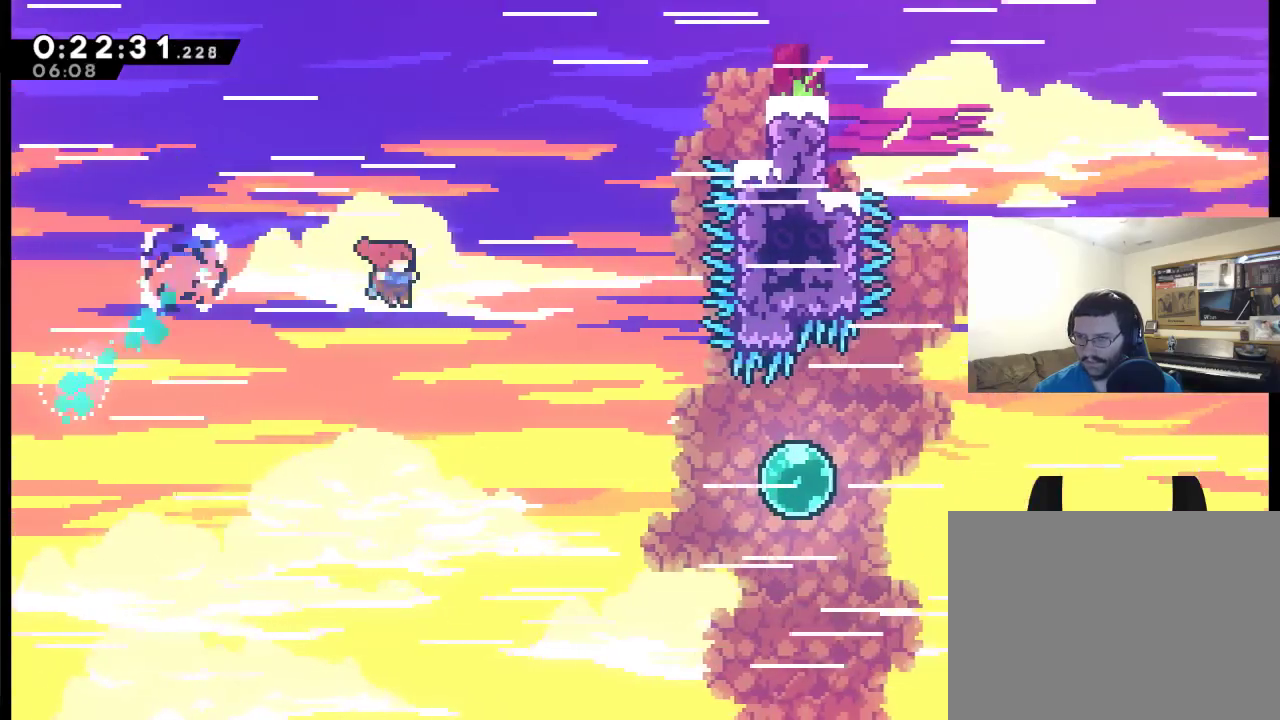
{"buttons": ["X", "DPAD_UP", "DPAD_RIGHT"], "left_stick": "center", "right_stick": "center", "events": [[350, "DPAD_UP", "down"], [450, "X", "down"]]}
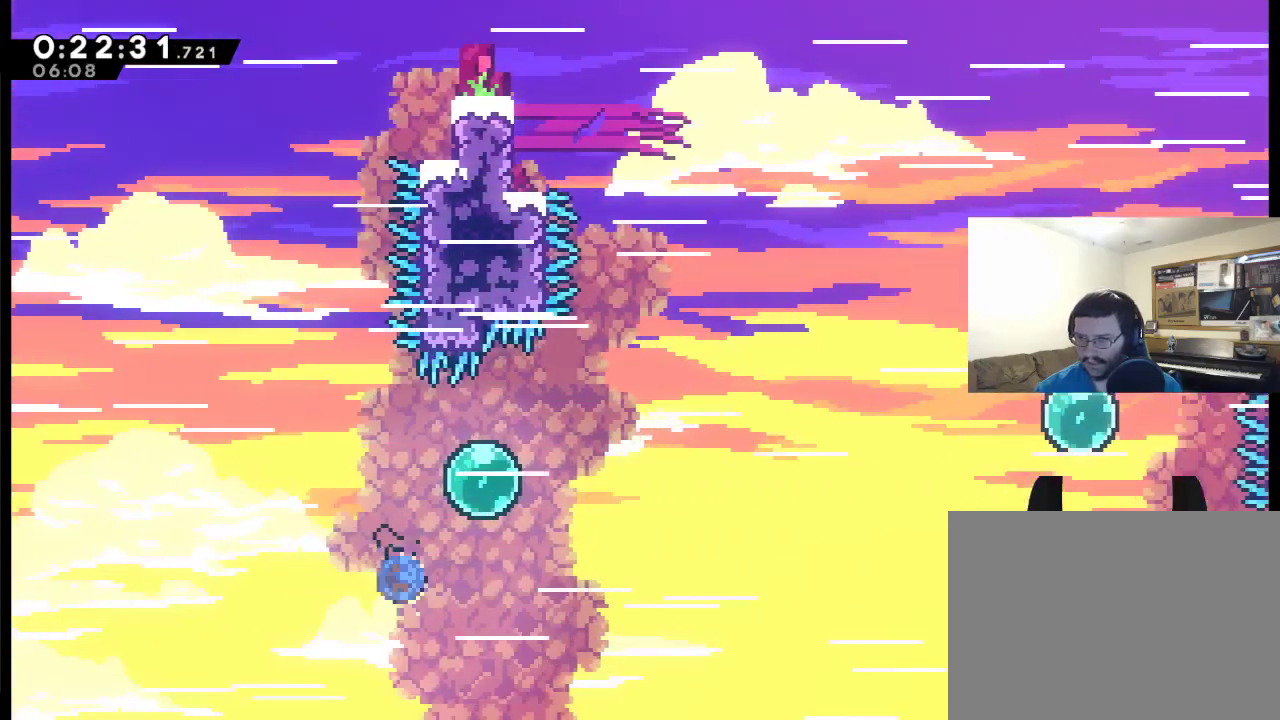
{"buttons": ["DPAD_UP", "DPAD_RIGHT"], "left_stick": "center", "right_stick": "center", "events": [[183, "X", "up"]]}